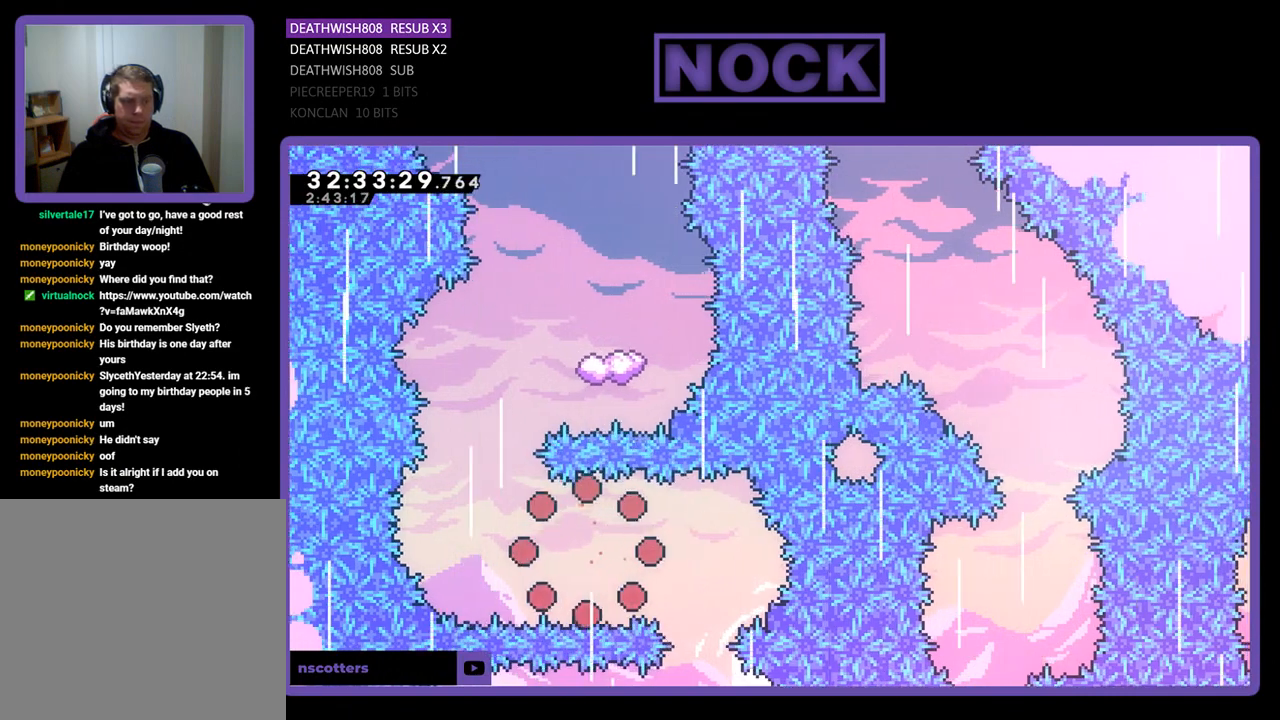
Gameplay with a controller (PlayStation layout); each line is a JSON object with the inputs held at the frame after it. "events" lists button and stick changes between this image and that frame as [ms after this image, input, new state], when the widget could be followed in between. Not read: right_stick.
{"buttons": [], "left_stick": "center", "events": []}
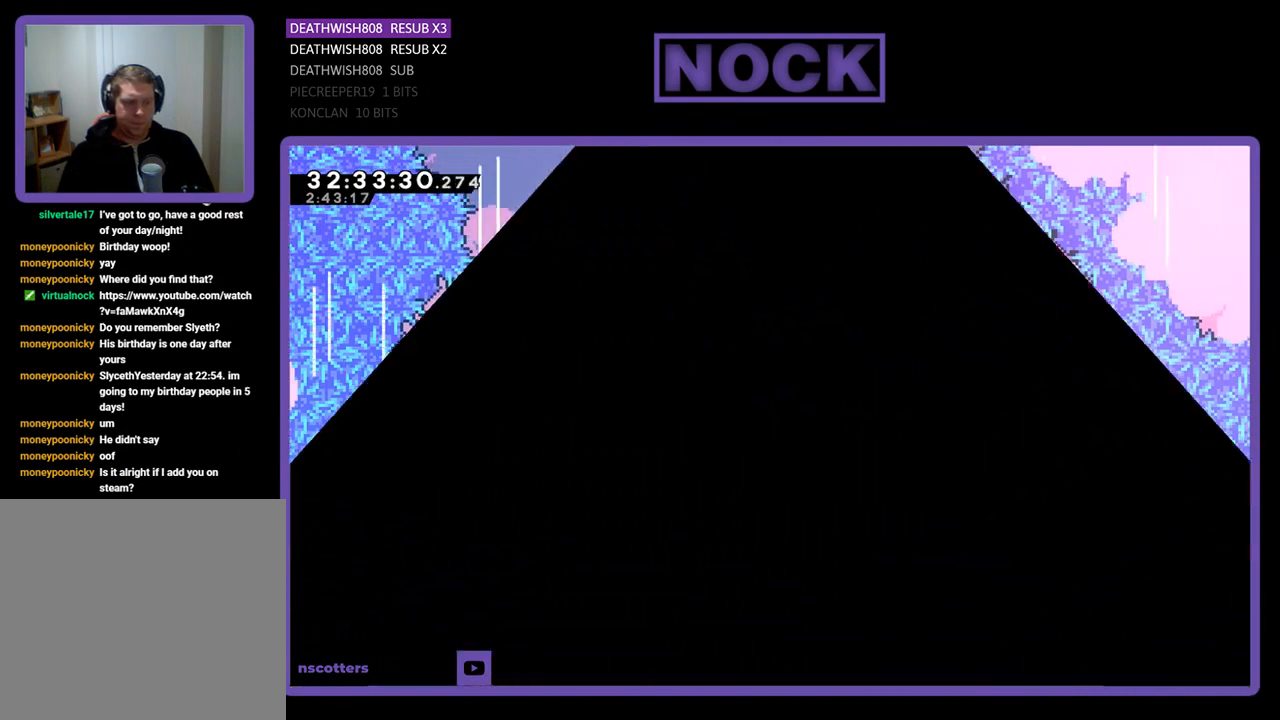
{"buttons": [], "left_stick": "center", "events": []}
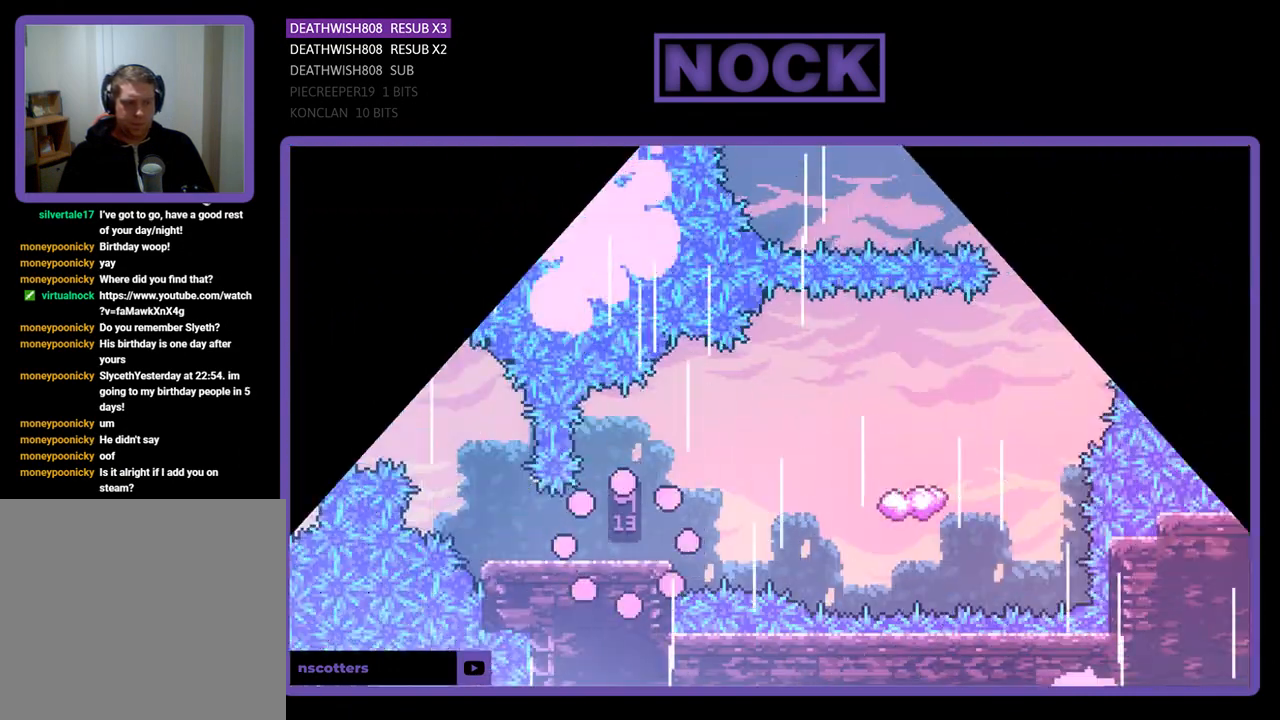
{"buttons": ["R2", "DPAD_RIGHT"], "left_stick": "center", "events": [[400, "DPAD_RIGHT", "down"], [467, "R2", "down"]]}
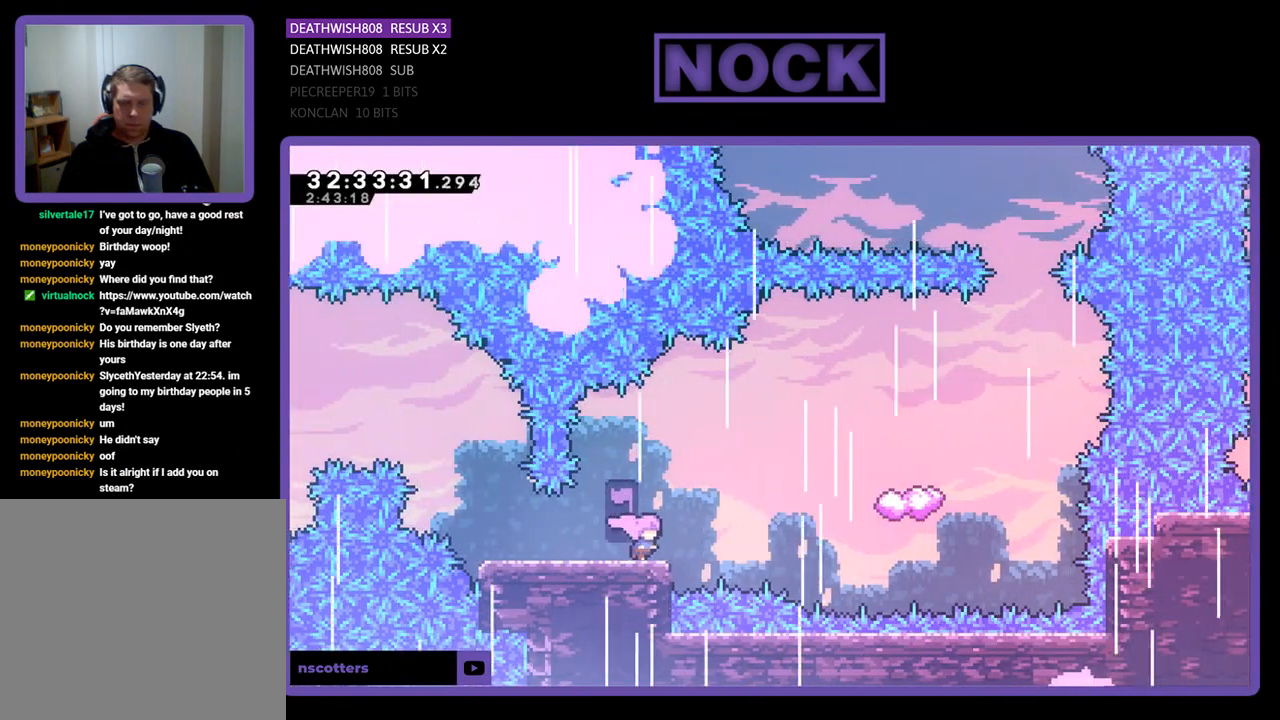
{"buttons": ["CROSS", "R2", "DPAD_RIGHT"], "left_stick": "center", "events": [[267, "CROSS", "down"]]}
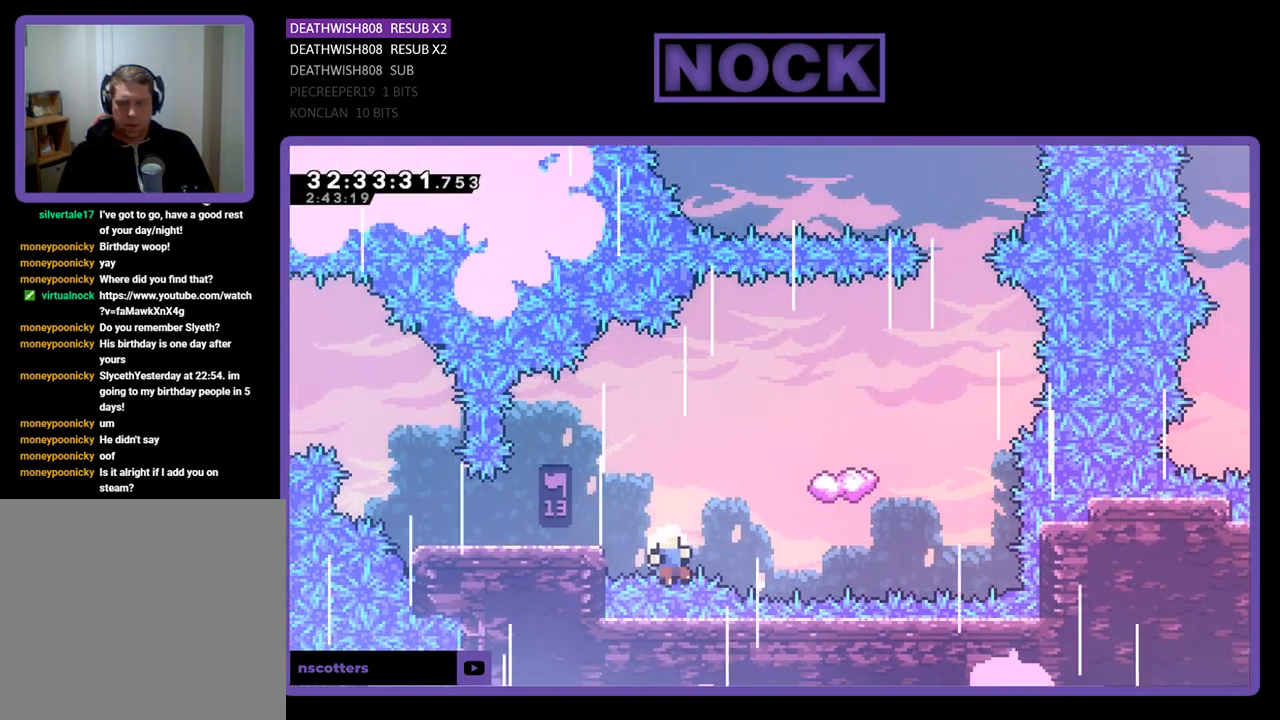
{"buttons": [], "left_stick": "center", "events": [[167, "DPAD_RIGHT", "up"], [200, "CROSS", "up"], [200, "R2", "up"]]}
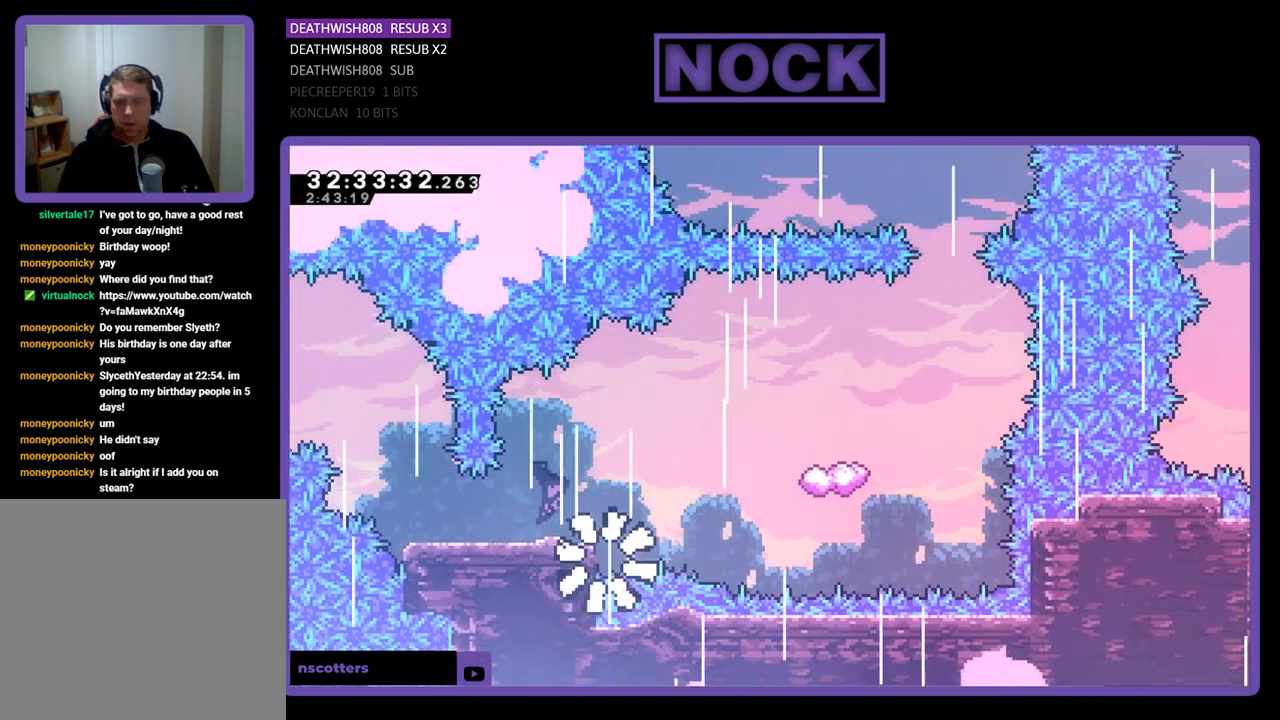
{"buttons": ["DPAD_RIGHT"], "left_stick": "center", "events": [[200, "DPAD_RIGHT", "down"]]}
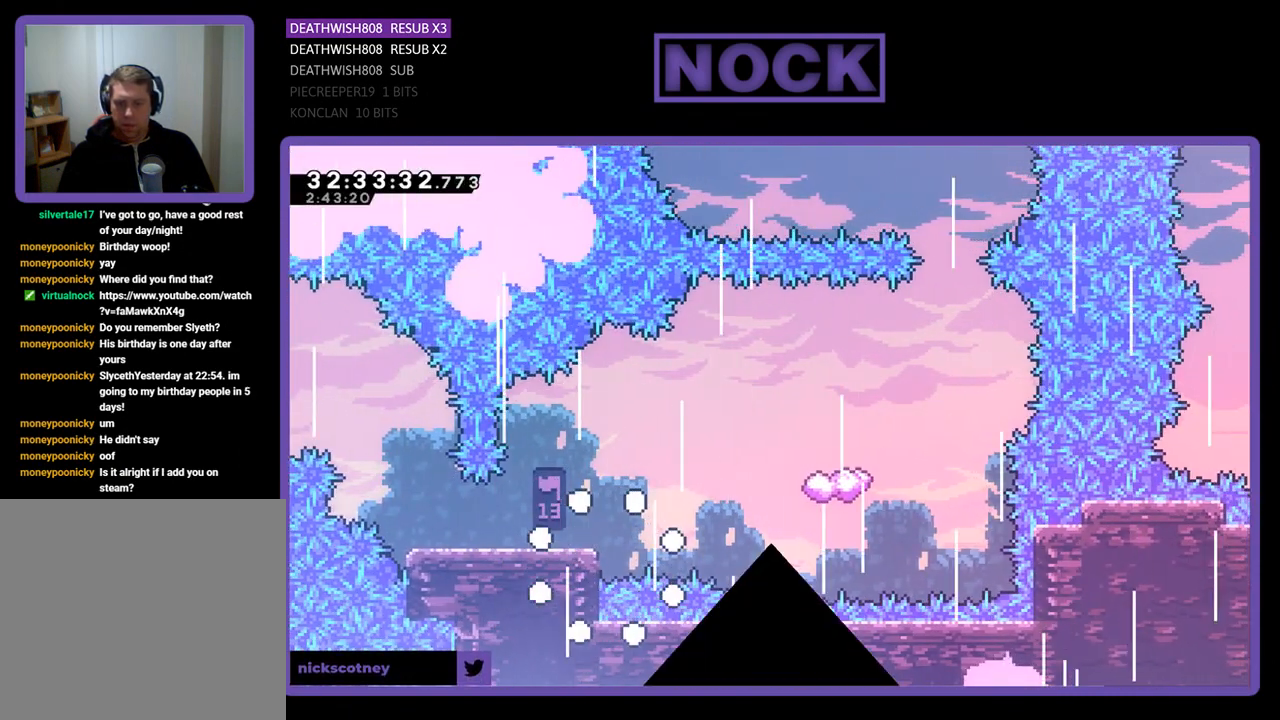
{"buttons": ["R2"], "left_stick": "center", "events": [[67, "DPAD_RIGHT", "up"], [400, "R2", "down"]]}
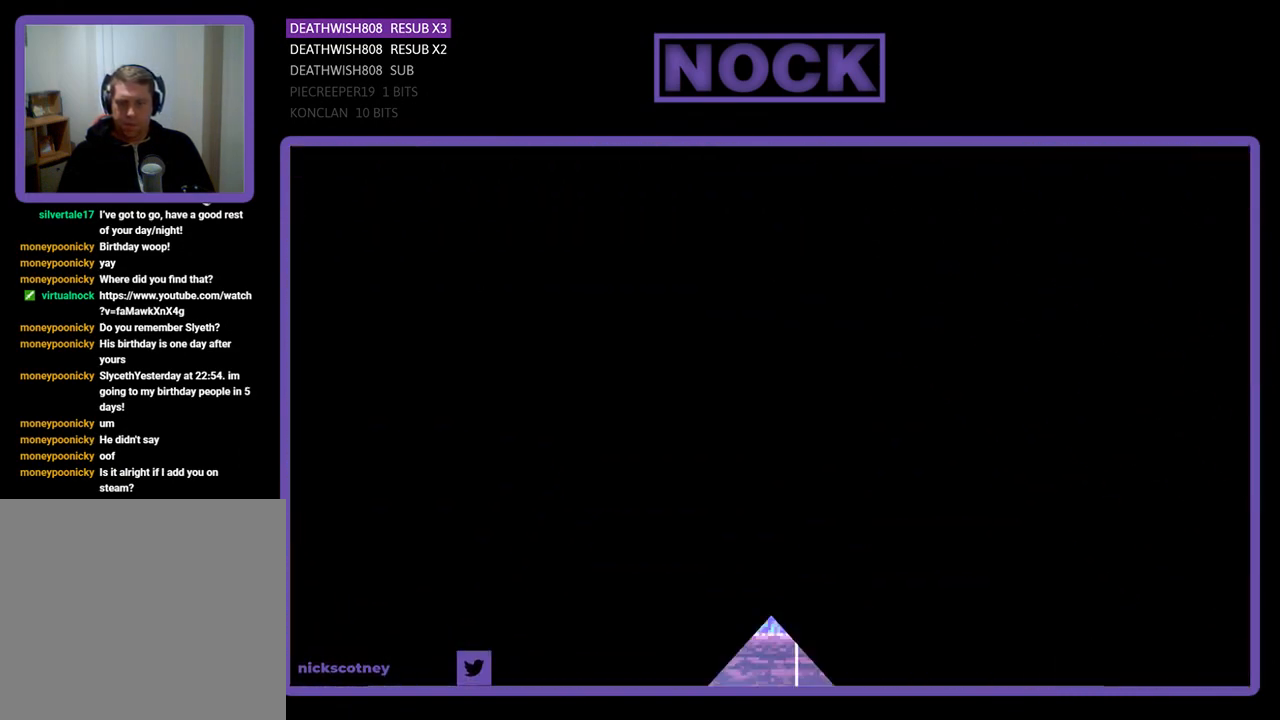
{"buttons": ["R2", "DPAD_RIGHT"], "left_stick": "center", "events": [[100, "DPAD_RIGHT", "down"]]}
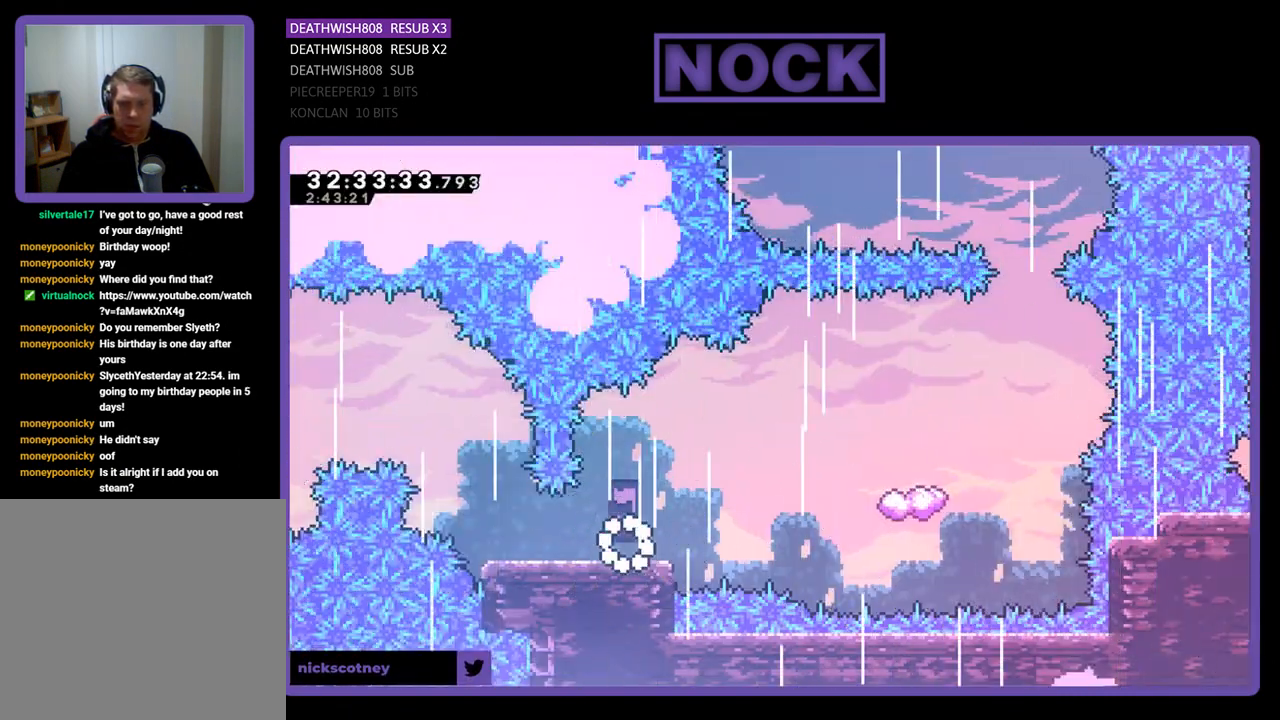
{"buttons": ["CROSS", "R2", "DPAD_RIGHT"], "left_stick": "center", "events": [[333, "CROSS", "down"]]}
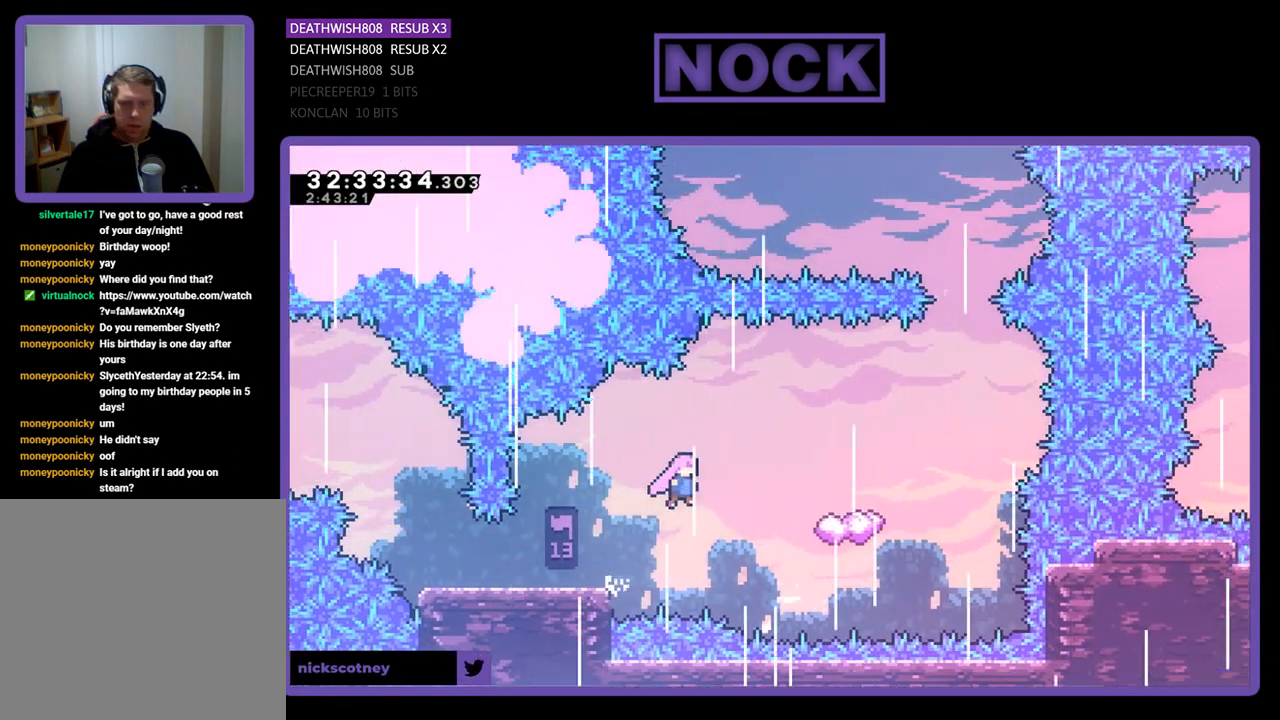
{"buttons": ["CROSS", "R2", "DPAD_RIGHT"], "left_stick": "center", "events": []}
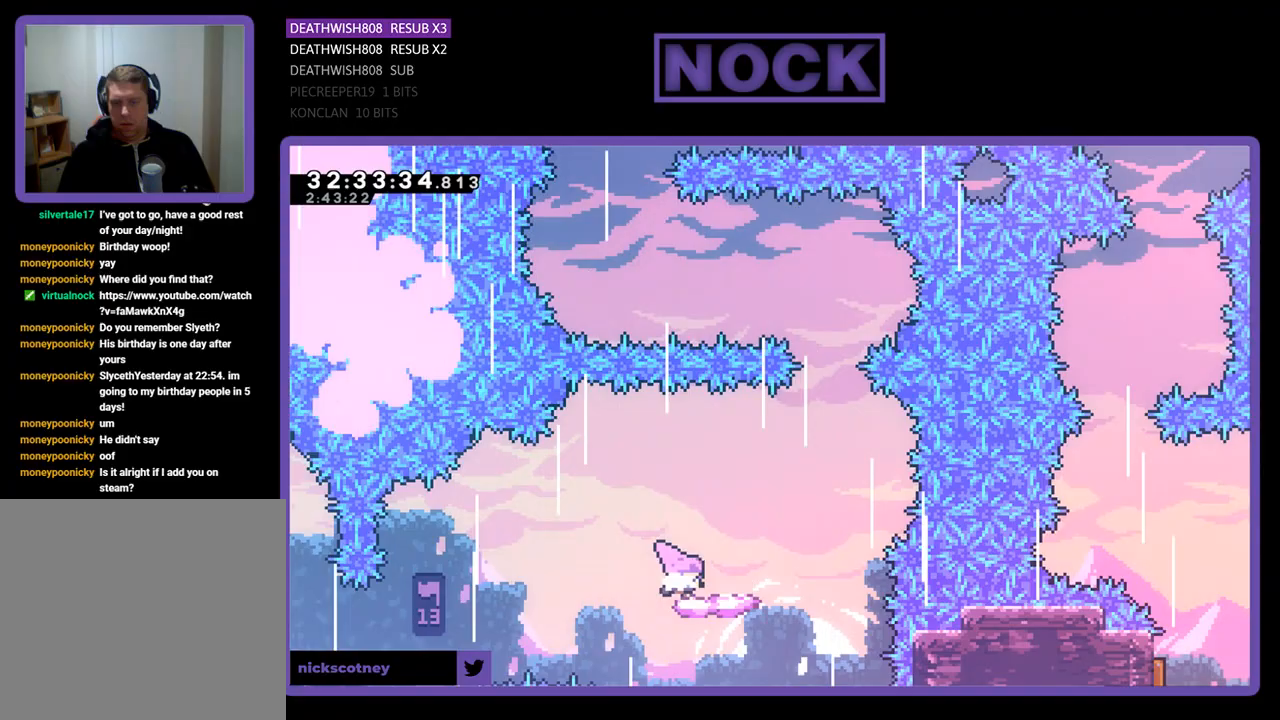
{"buttons": ["CROSS", "R2"], "left_stick": "center", "events": [[133, "CROSS", "up"], [333, "CROSS", "down"], [467, "DPAD_RIGHT", "up"]]}
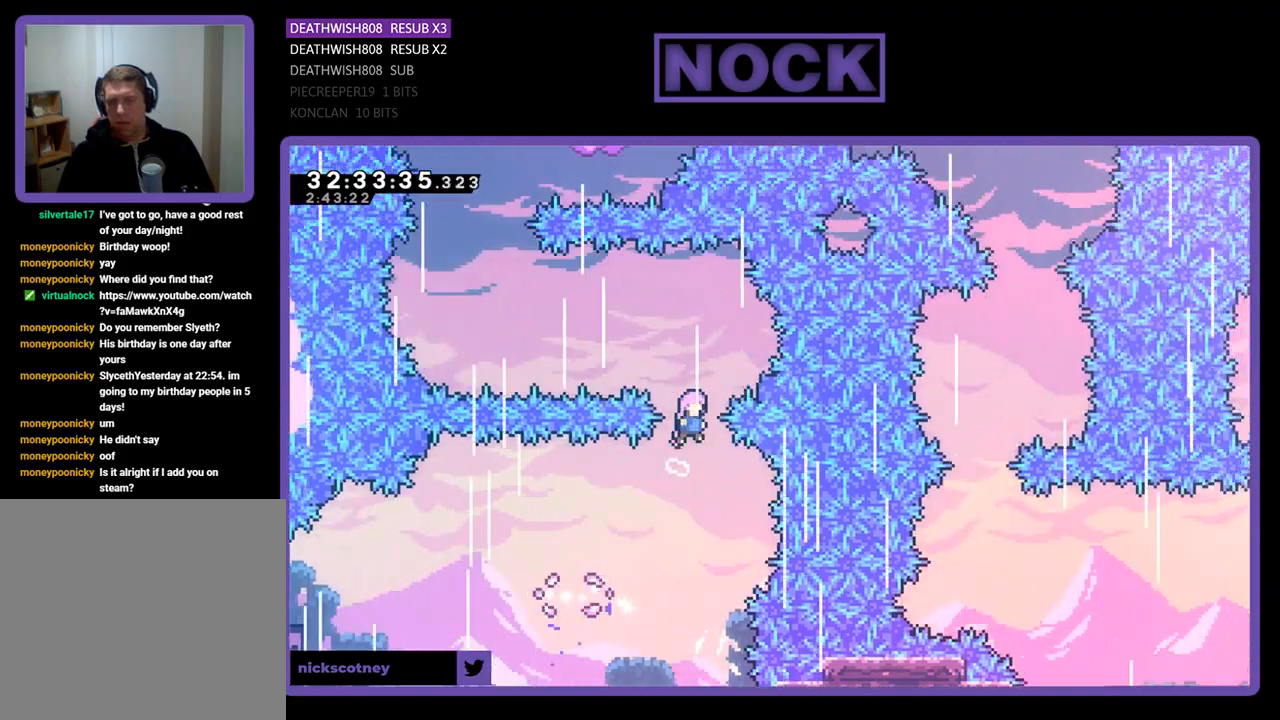
{"buttons": ["R2", "DPAD_LEFT"], "left_stick": "center", "events": [[67, "DPAD_LEFT", "down"], [400, "CROSS", "up"]]}
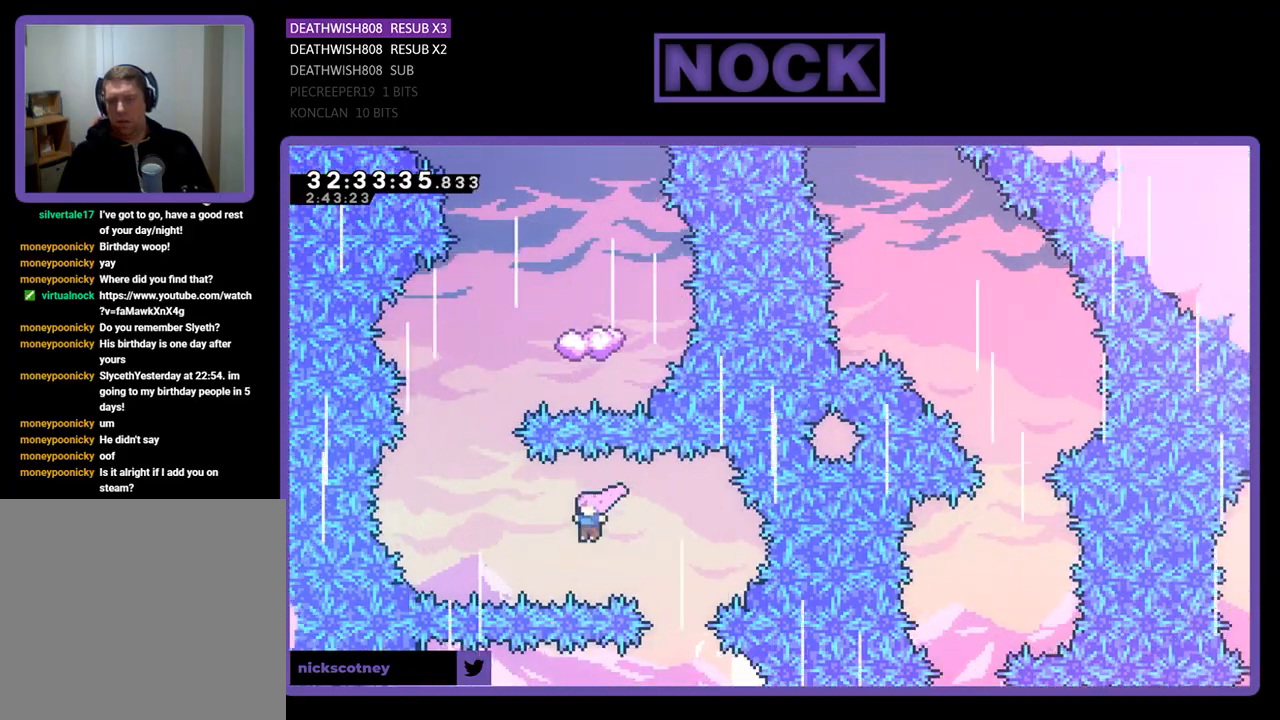
{"buttons": ["CIRCLE", "R2", "DPAD_UP", "DPAD_RIGHT"], "left_stick": "center", "events": [[100, "CIRCLE", "down"], [200, "DPAD_UP", "down"], [367, "DPAD_LEFT", "up"], [500, "DPAD_RIGHT", "down"]]}
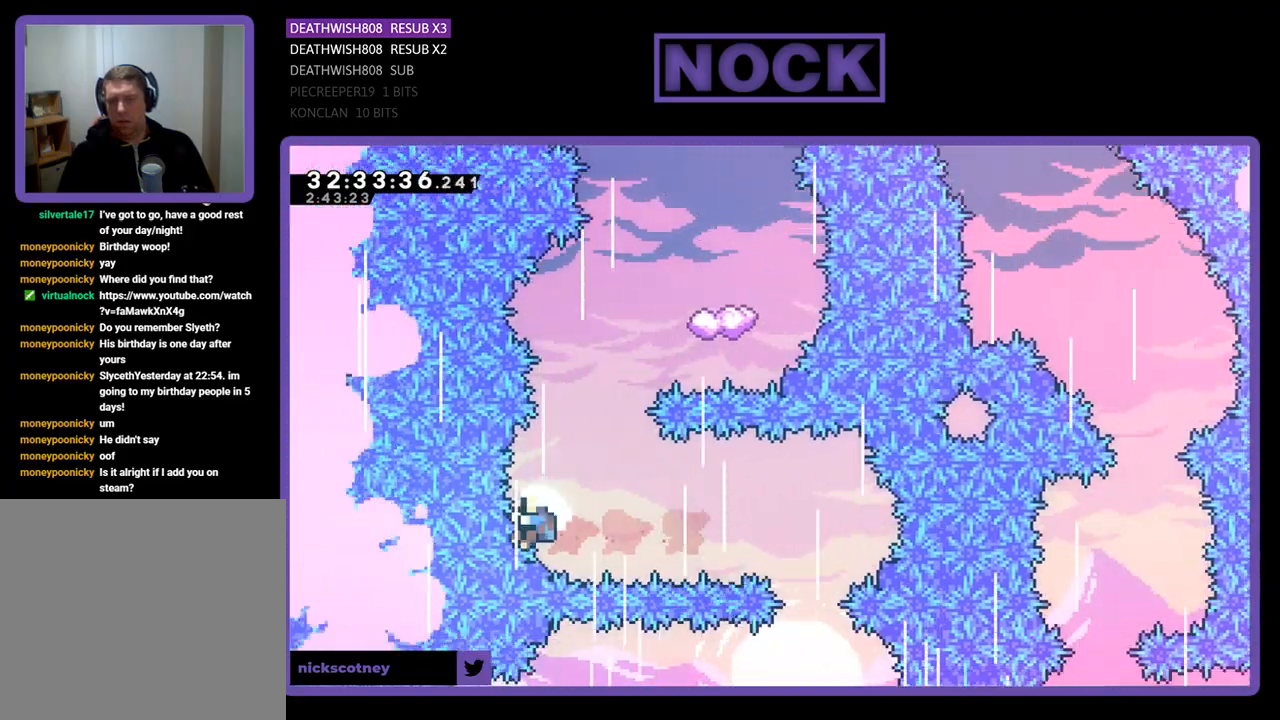
{"buttons": [], "left_stick": "center", "events": [[33, "CIRCLE", "up"], [100, "CIRCLE", "down"], [200, "DPAD_RIGHT", "up"], [333, "DPAD_UP", "up"], [367, "CIRCLE", "up"], [367, "R2", "up"]]}
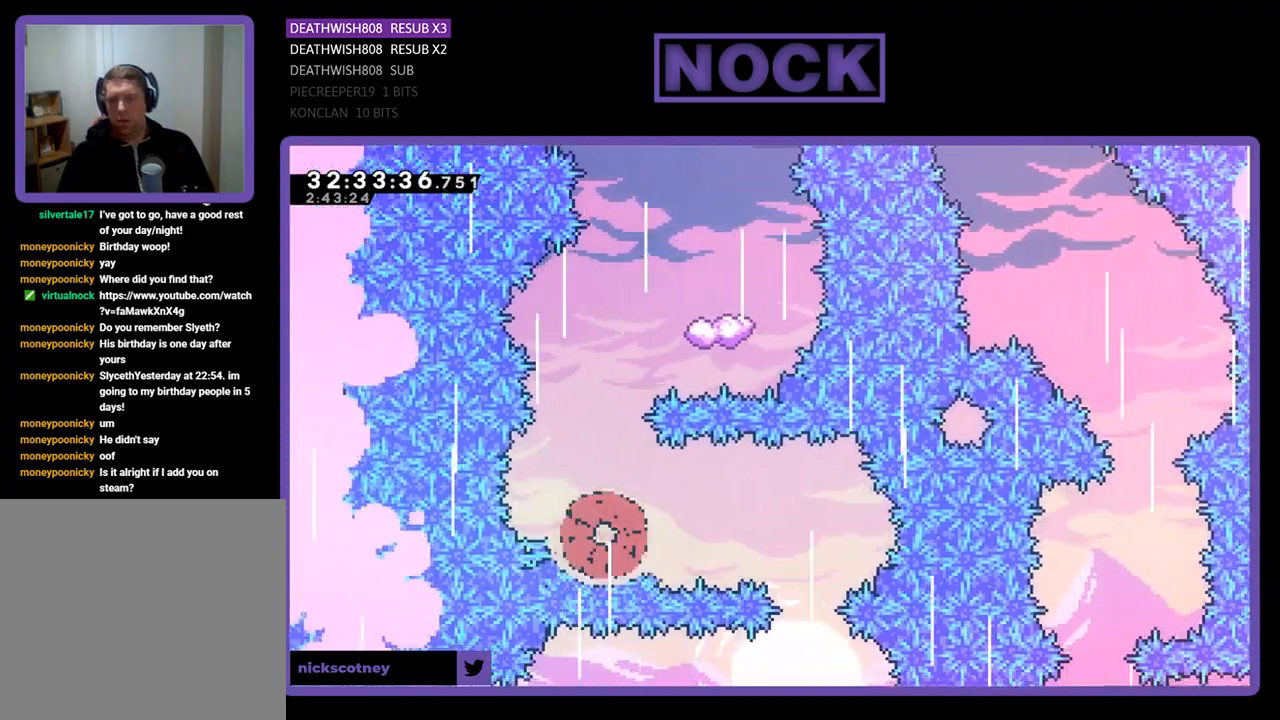
{"buttons": [], "left_stick": "center", "events": []}
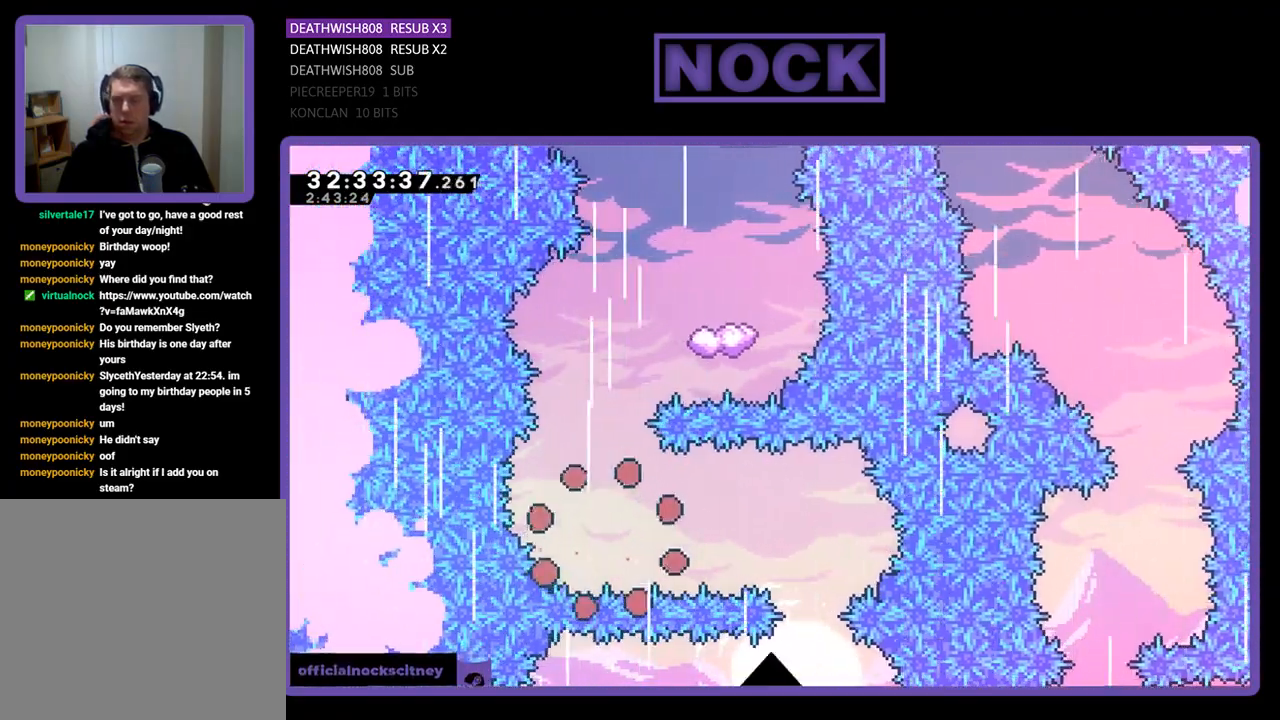
{"buttons": [], "left_stick": "center", "events": []}
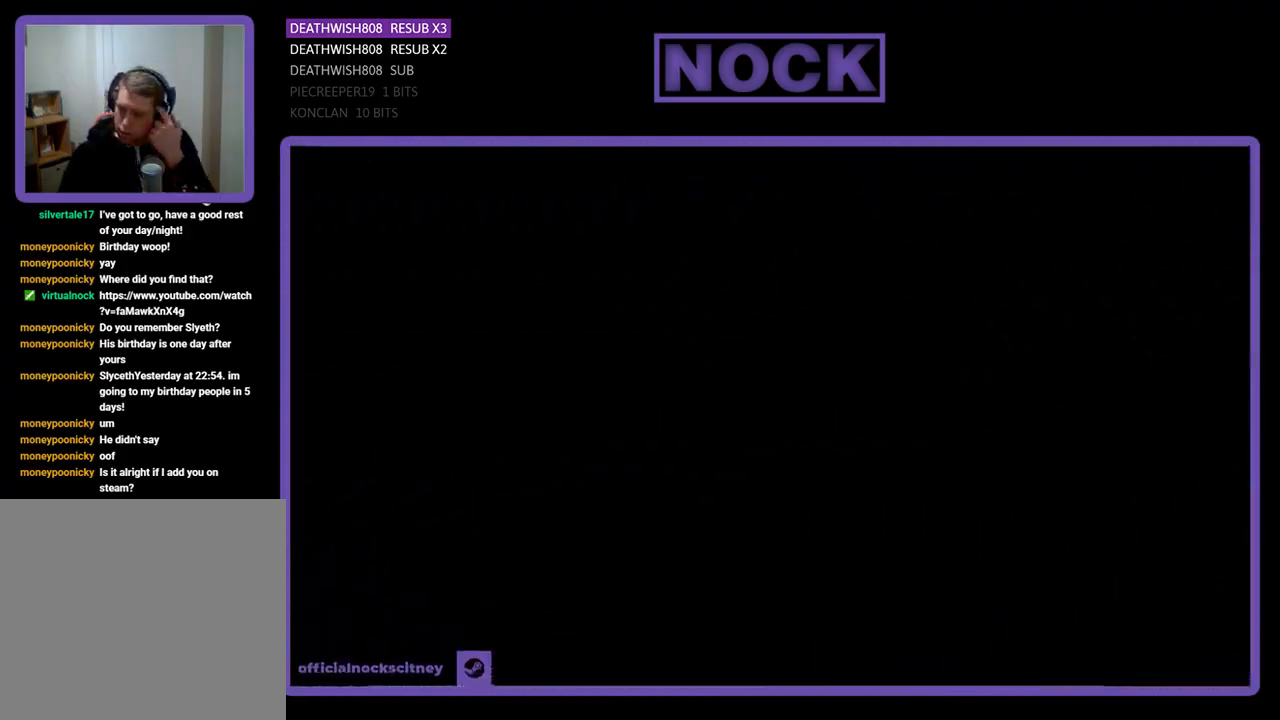
{"buttons": [], "left_stick": "center", "events": []}
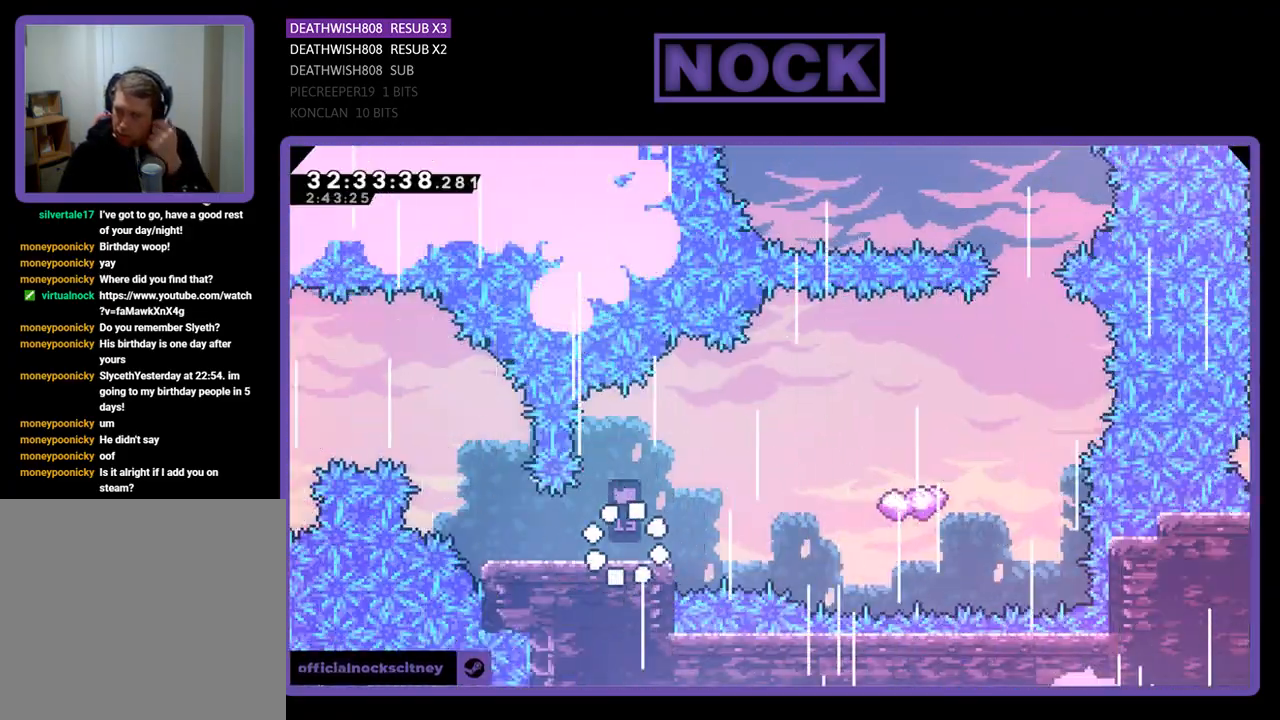
{"buttons": ["R2", "DPAD_RIGHT"], "left_stick": "center", "events": [[333, "DPAD_RIGHT", "down"], [400, "R2", "down"]]}
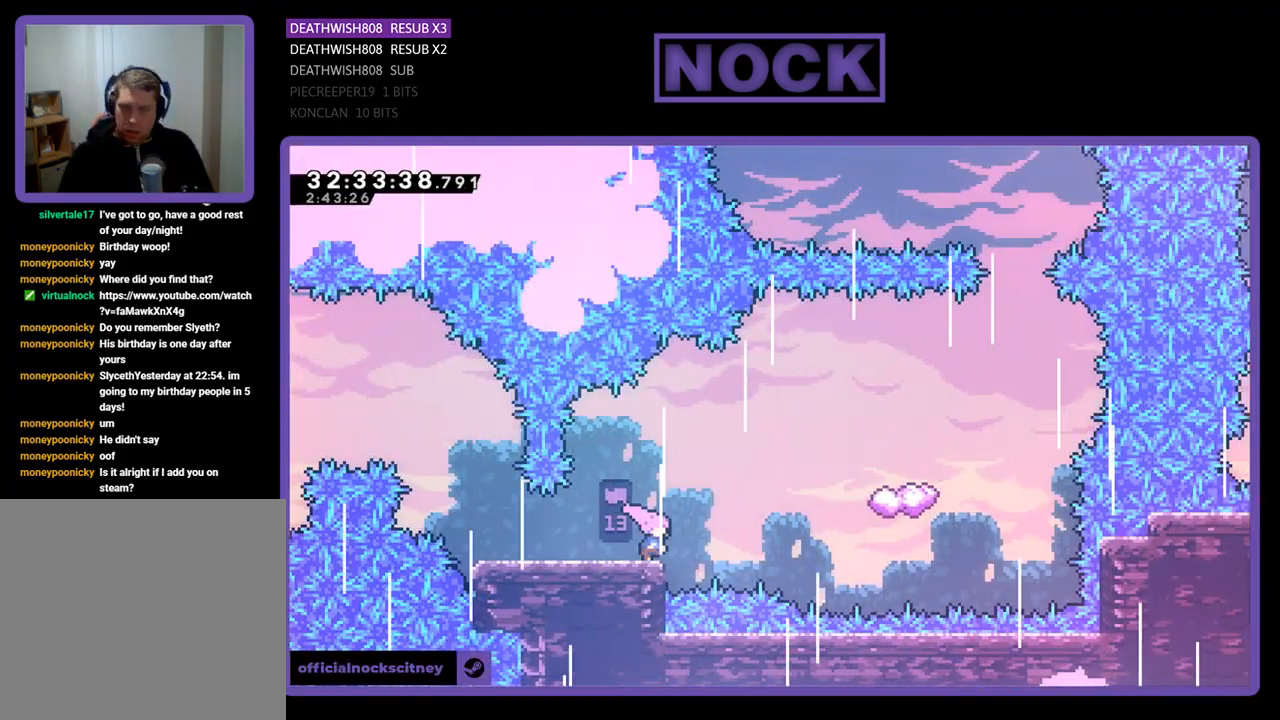
{"buttons": ["CROSS", "R2", "DPAD_RIGHT"], "left_stick": "center", "events": [[167, "CROSS", "down"]]}
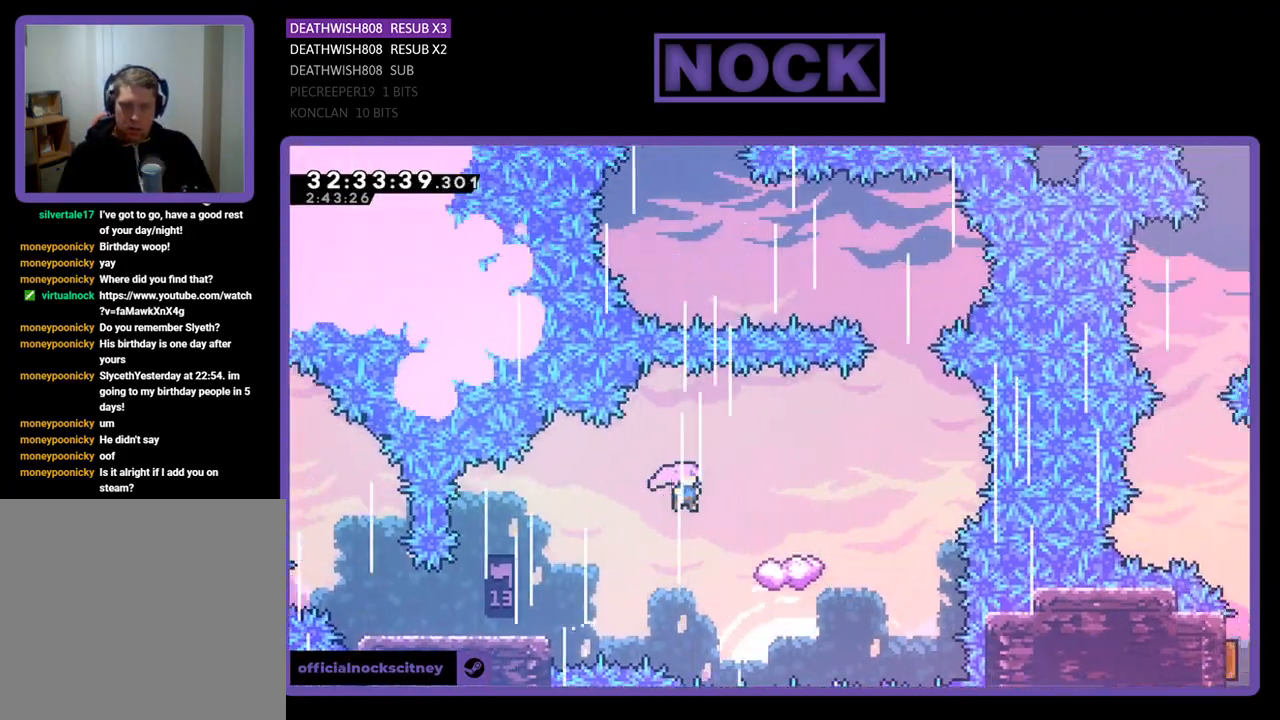
{"buttons": ["R2", "DPAD_RIGHT"], "left_stick": "center", "events": [[100, "DPAD_UP", "down"], [400, "CROSS", "up"], [433, "DPAD_UP", "up"]]}
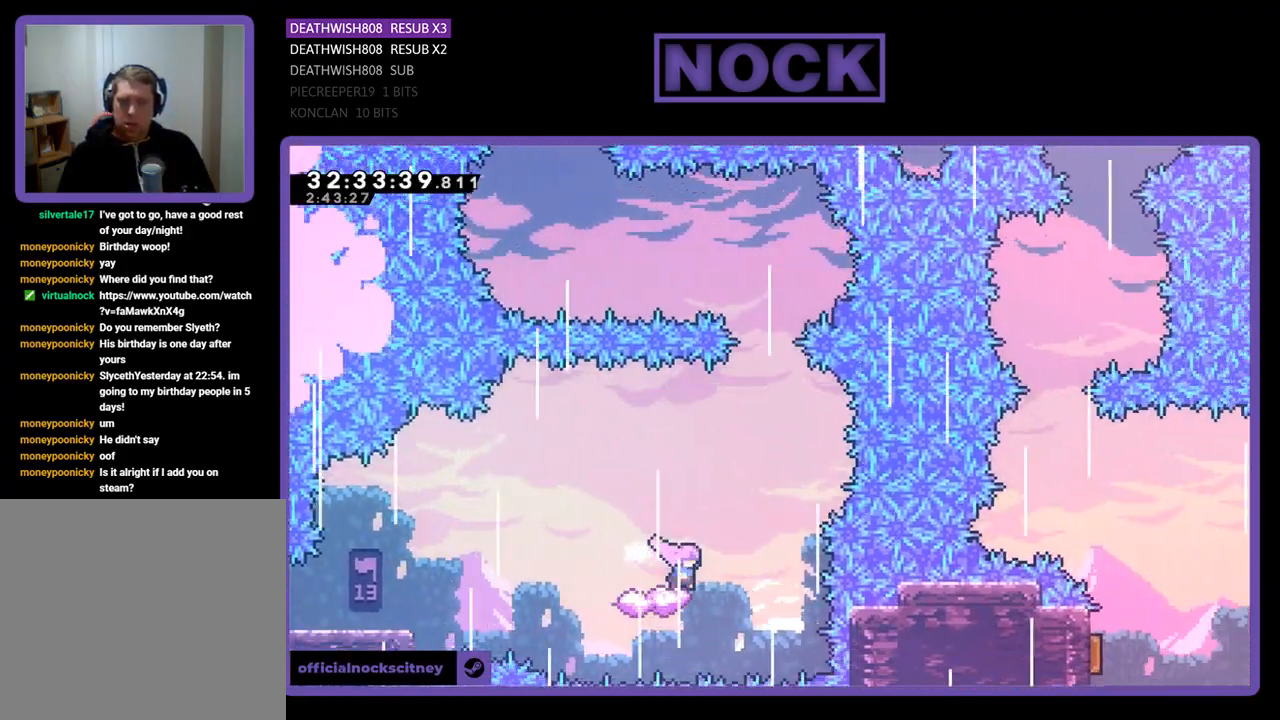
{"buttons": ["CROSS", "R2", "DPAD_LEFT"], "left_stick": "center", "events": [[100, "CROSS", "down"], [100, "DPAD_UP", "down"], [200, "DPAD_RIGHT", "up"], [200, "DPAD_UP", "up"], [400, "DPAD_LEFT", "down"]]}
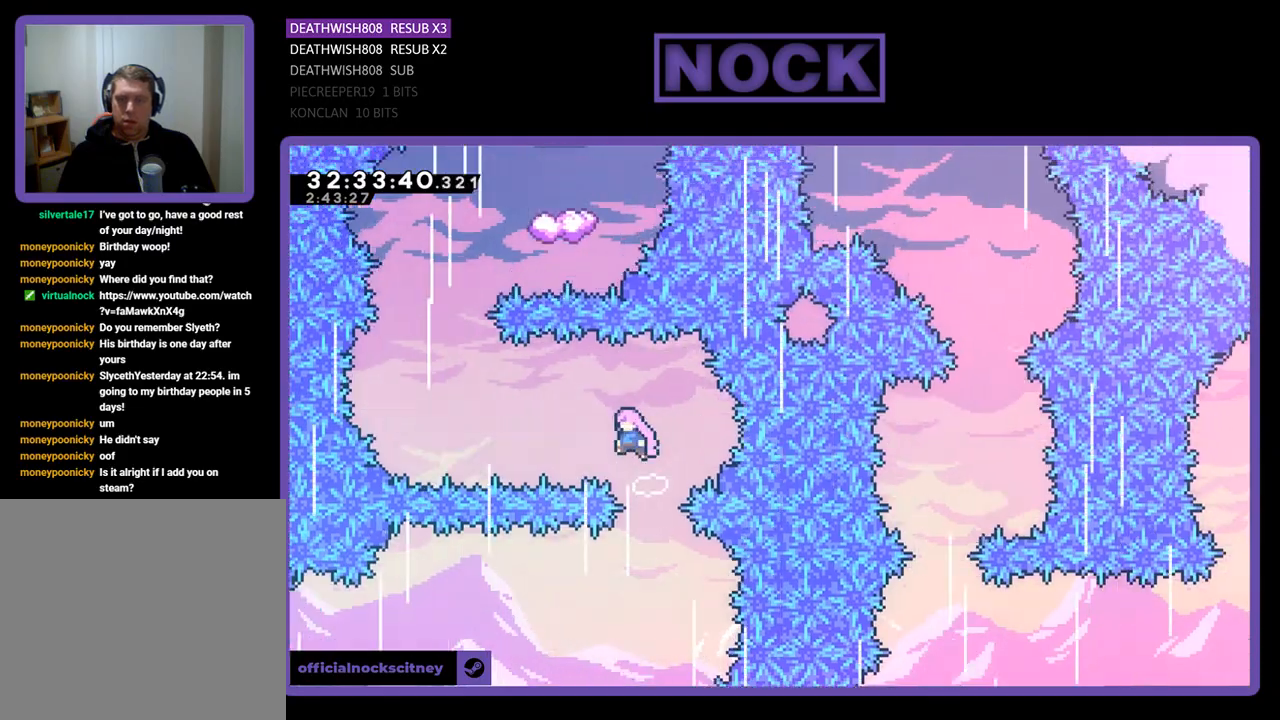
{"buttons": ["CIRCLE", "R2", "DPAD_UP", "DPAD_LEFT"], "left_stick": "center", "events": [[233, "CROSS", "up"], [233, "DPAD_UP", "down"], [333, "CIRCLE", "down"]]}
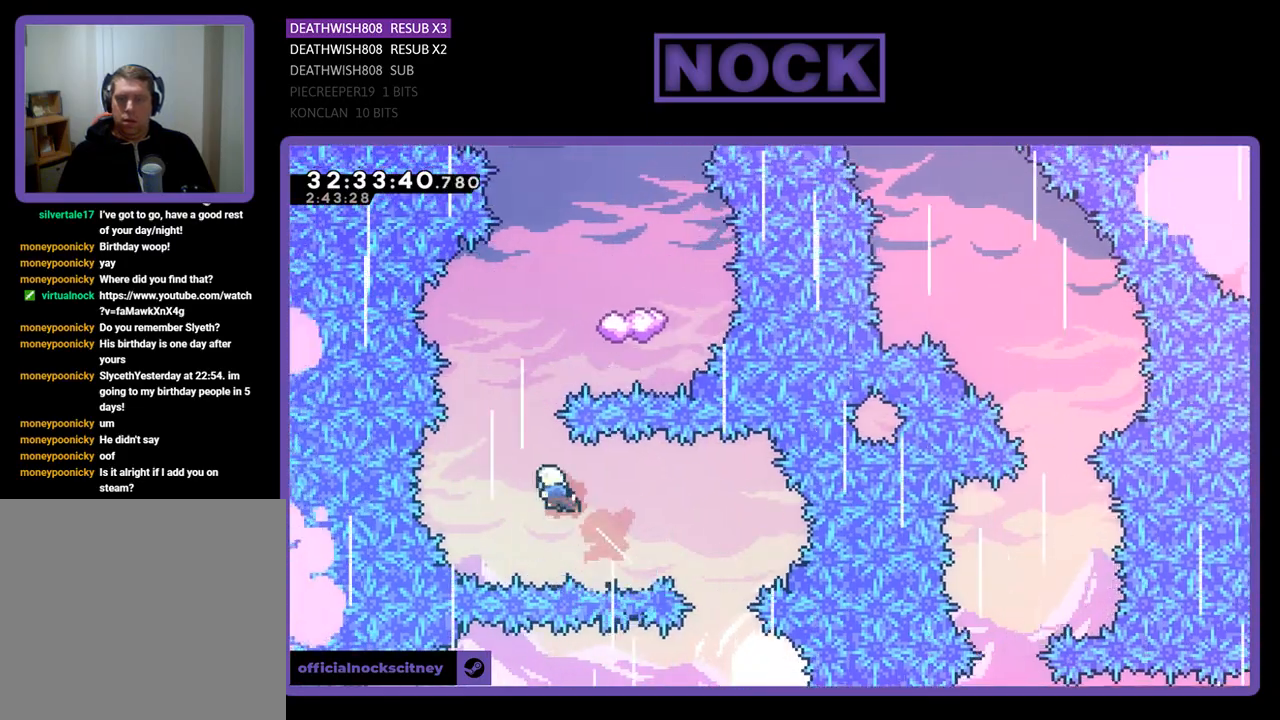
{"buttons": ["CIRCLE", "R2", "DPAD_UP"], "left_stick": "center", "events": [[167, "DPAD_LEFT", "up"], [200, "CIRCLE", "up"], [233, "DPAD_RIGHT", "down"], [300, "CIRCLE", "down"], [433, "DPAD_RIGHT", "up"]]}
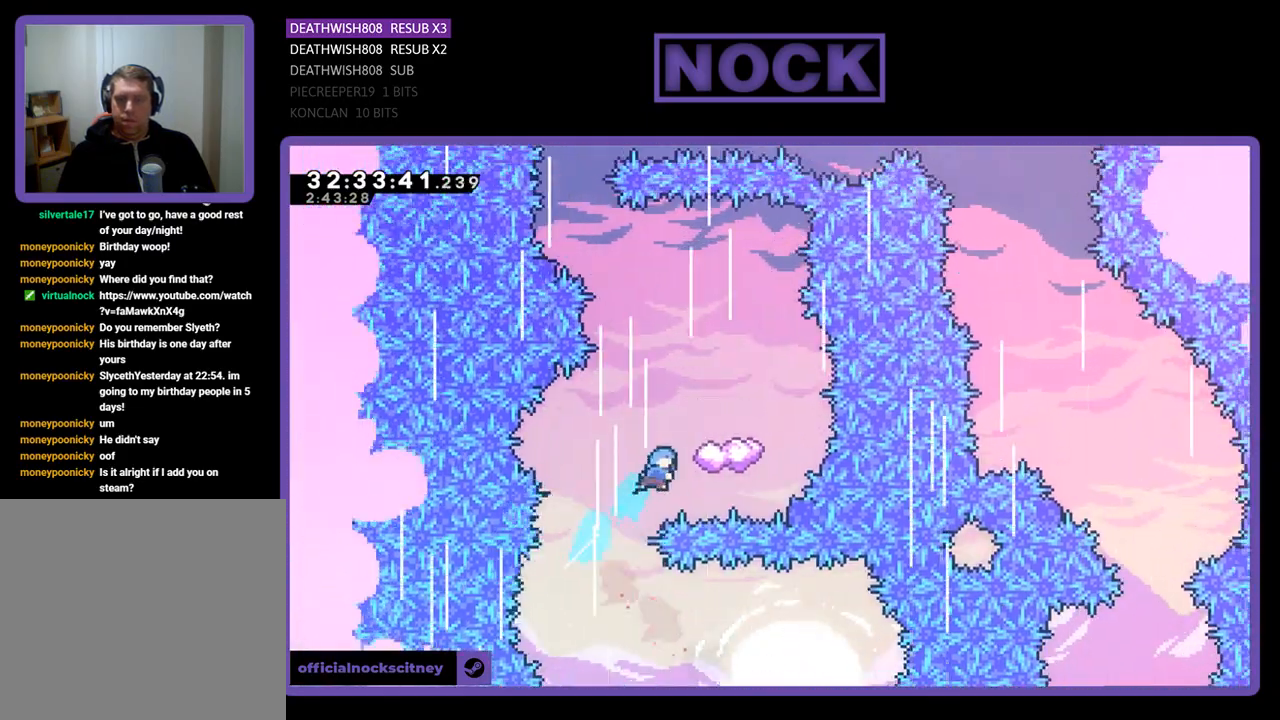
{"buttons": ["R2"], "left_stick": "center", "events": [[233, "DPAD_RIGHT", "down"], [333, "DPAD_RIGHT", "up"], [367, "DPAD_UP", "up"], [400, "CIRCLE", "up"]]}
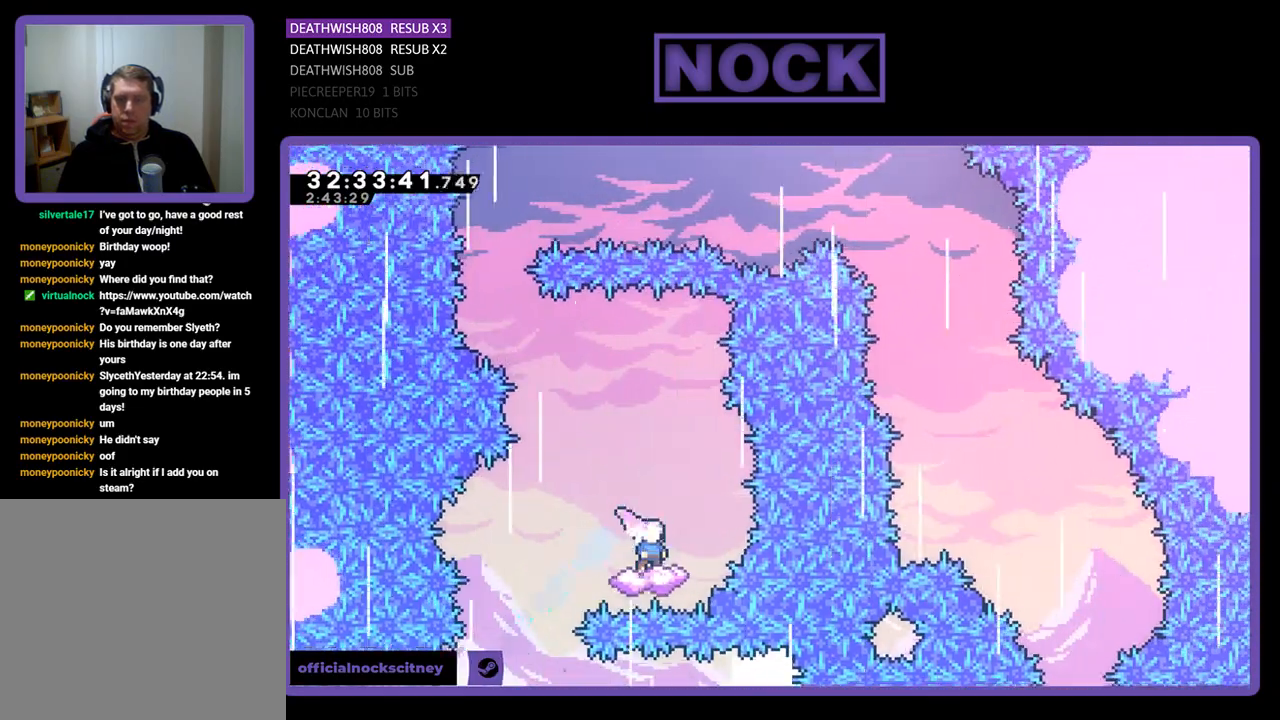
{"buttons": ["CROSS", "R2", "DPAD_LEFT"], "left_stick": "center", "events": [[67, "DPAD_LEFT", "down"], [133, "DPAD_UP", "down"], [167, "CROSS", "down"], [200, "CROSS", "up"], [233, "CROSS", "down"], [500, "DPAD_UP", "up"]]}
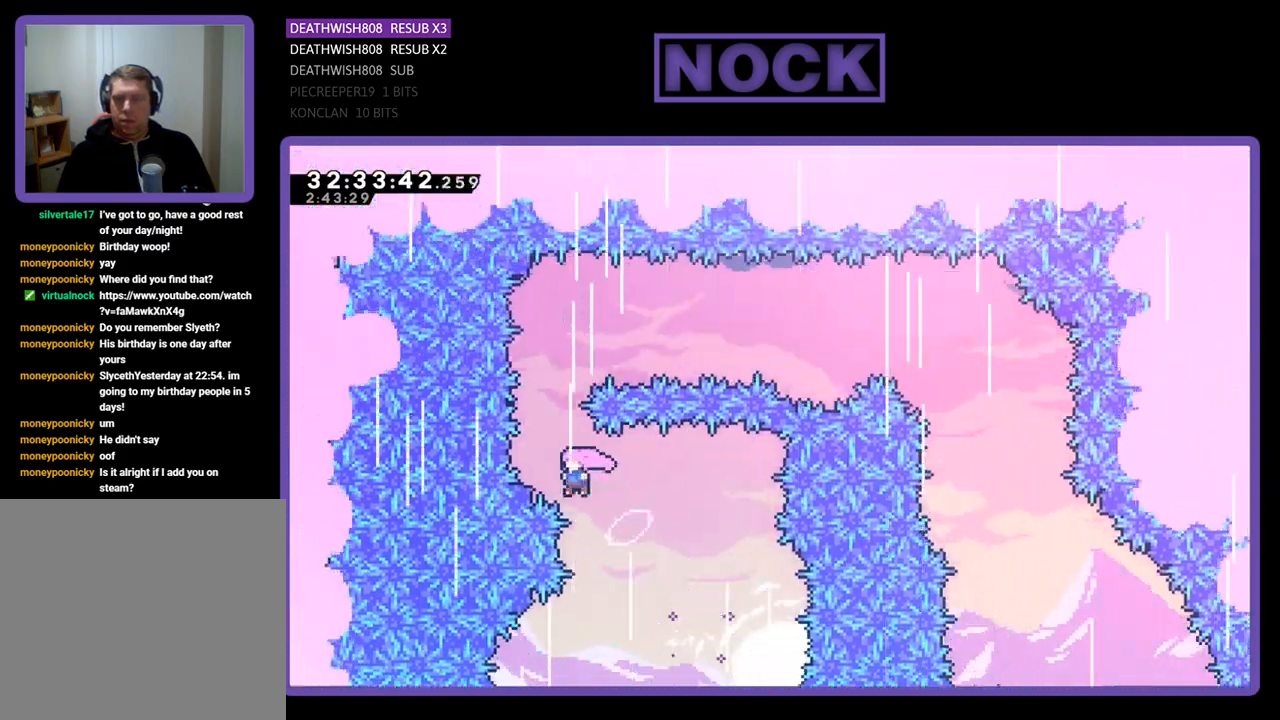
{"buttons": ["CIRCLE", "R2", "DPAD_UP"], "left_stick": "center", "events": [[67, "DPAD_UP", "down"], [100, "DPAD_LEFT", "up"], [167, "CROSS", "up"], [167, "DPAD_RIGHT", "down"], [200, "CIRCLE", "down"], [233, "DPAD_RIGHT", "up"]]}
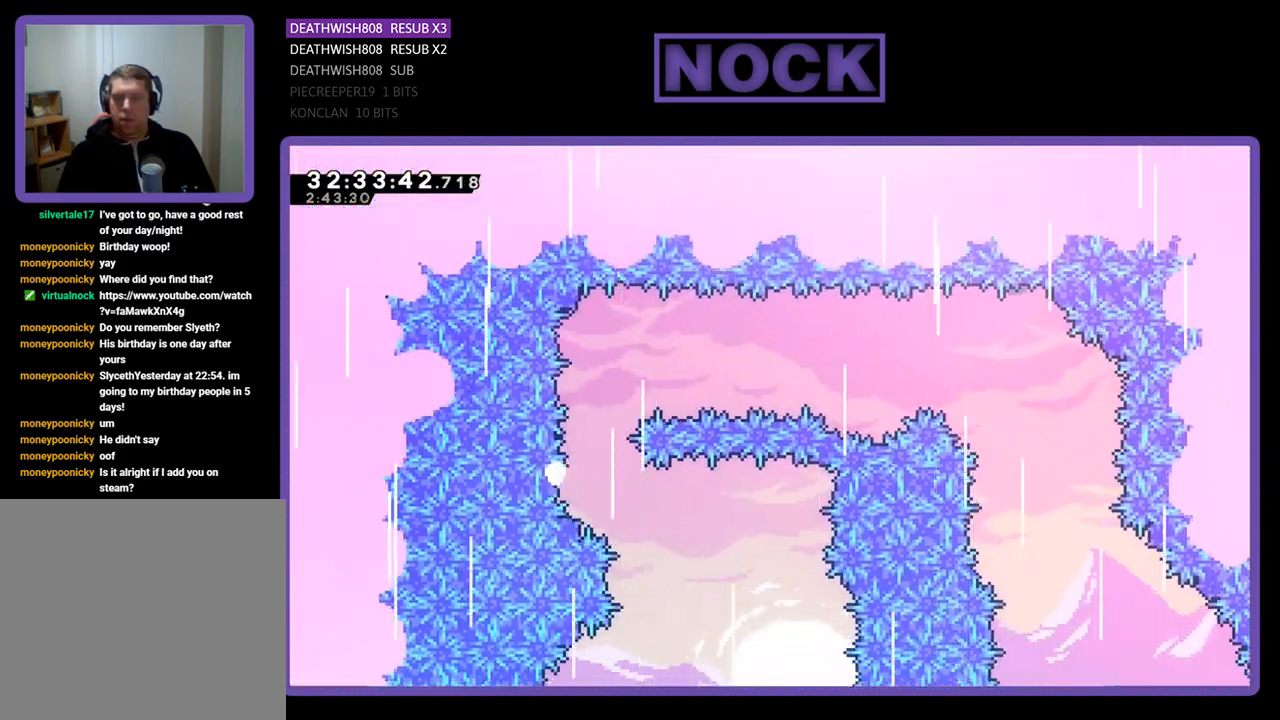
{"buttons": [], "left_stick": "center", "events": [[100, "DPAD_RIGHT", "down"], [167, "CIRCLE", "up"], [167, "DPAD_UP", "up"], [200, "DPAD_RIGHT", "up"], [200, "R2", "up"]]}
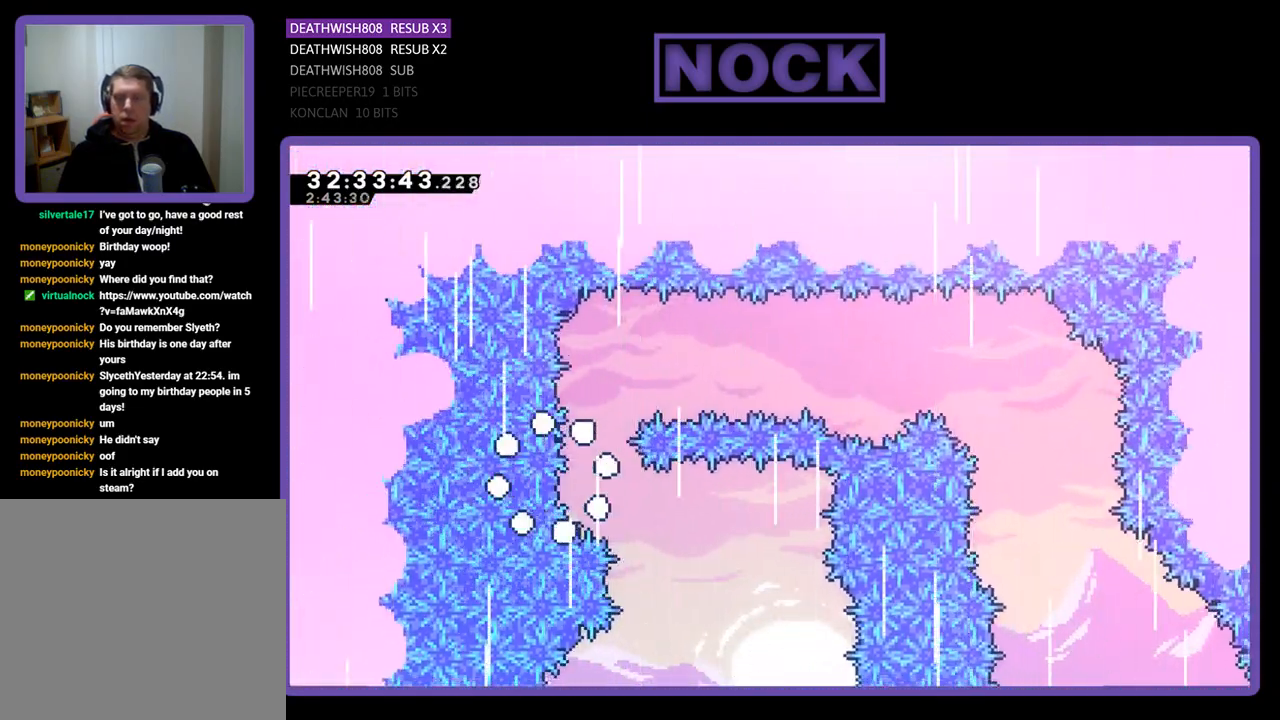
{"buttons": [], "left_stick": "center", "events": []}
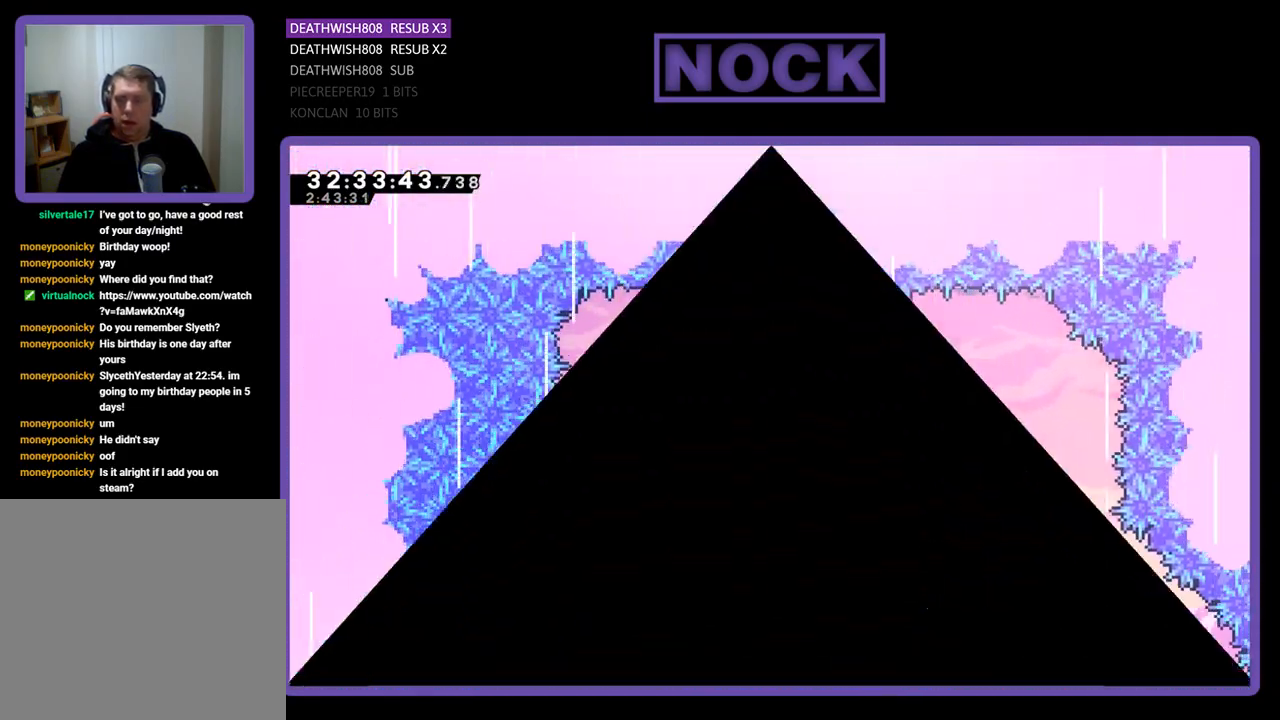
{"buttons": [], "left_stick": "center", "events": []}